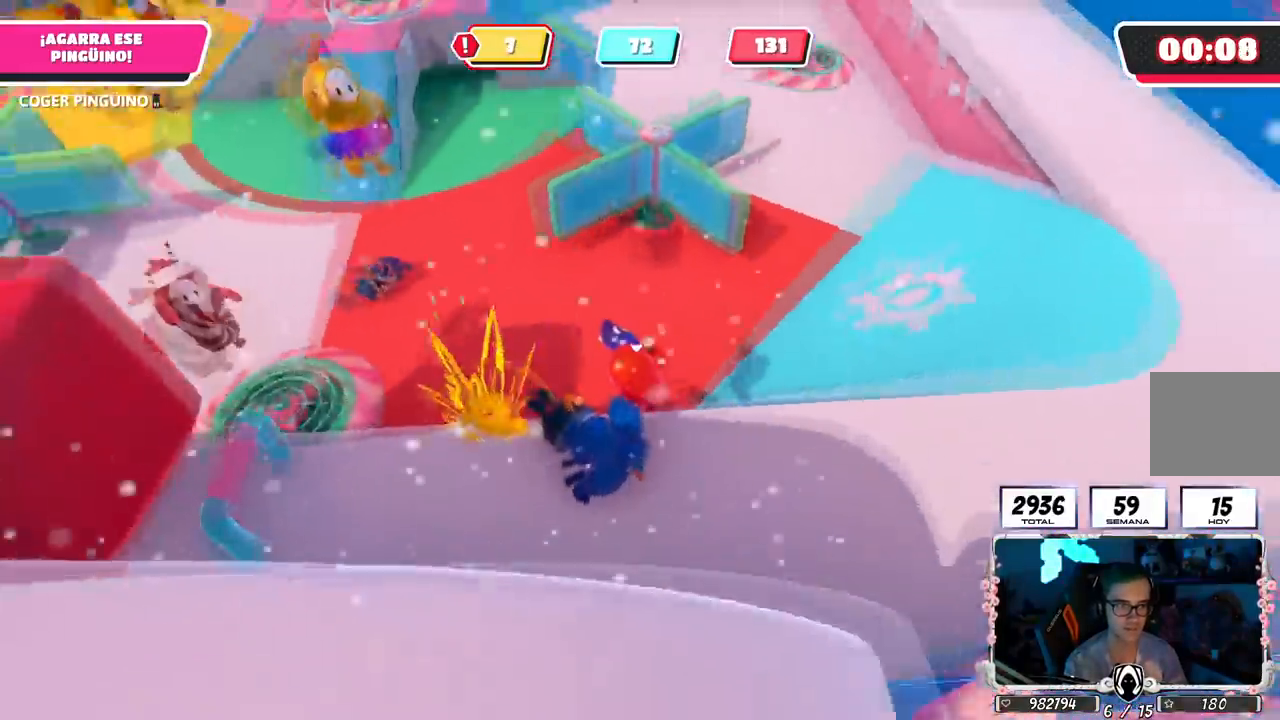
Gameplay with a controller (PlayStation layout); each line is a JSON object with the inputs held at the frame after it. "events" lists button and stick changes between this image and that frame as [ms after this image, input, new state], when the widget could be followed in between.
{"buttons": ["R2"], "left_stick": "up", "right_stick": "up-left", "events": [[66, "right_stick", "up-left"], [150, "left_stick", "up"]]}
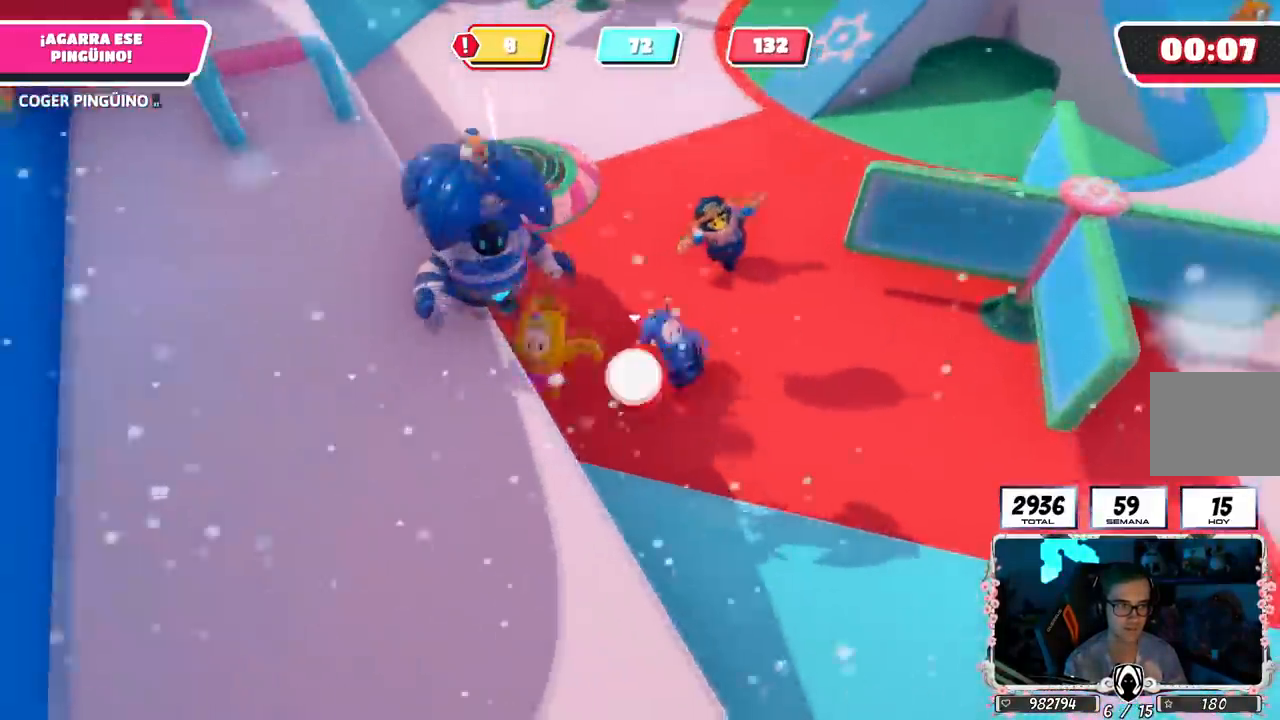
{"buttons": ["R2"], "left_stick": "up", "right_stick": "down-left", "events": [[434, "right_stick", "down-left"]]}
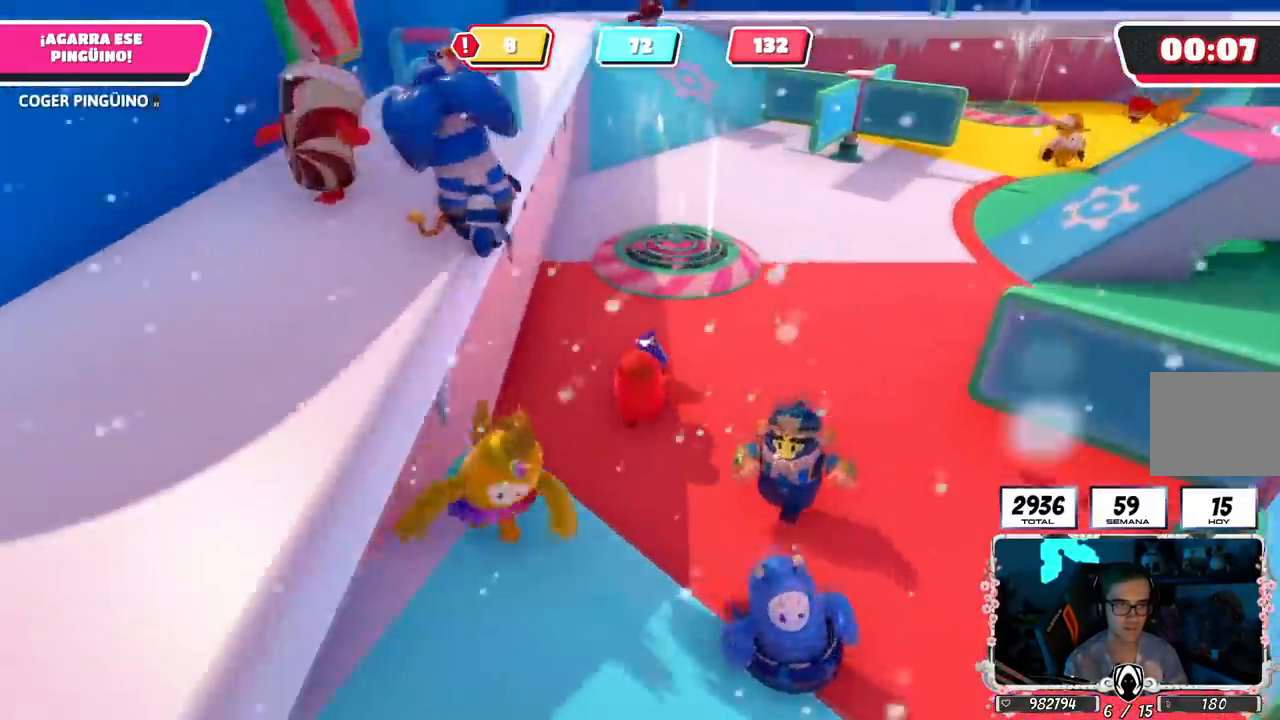
{"buttons": ["R2"], "left_stick": "up", "right_stick": "left", "events": [[66, "left_stick", "up-right"], [250, "L1", "down"], [317, "left_stick", "up"], [400, "L1", "up"], [483, "right_stick", "left"]]}
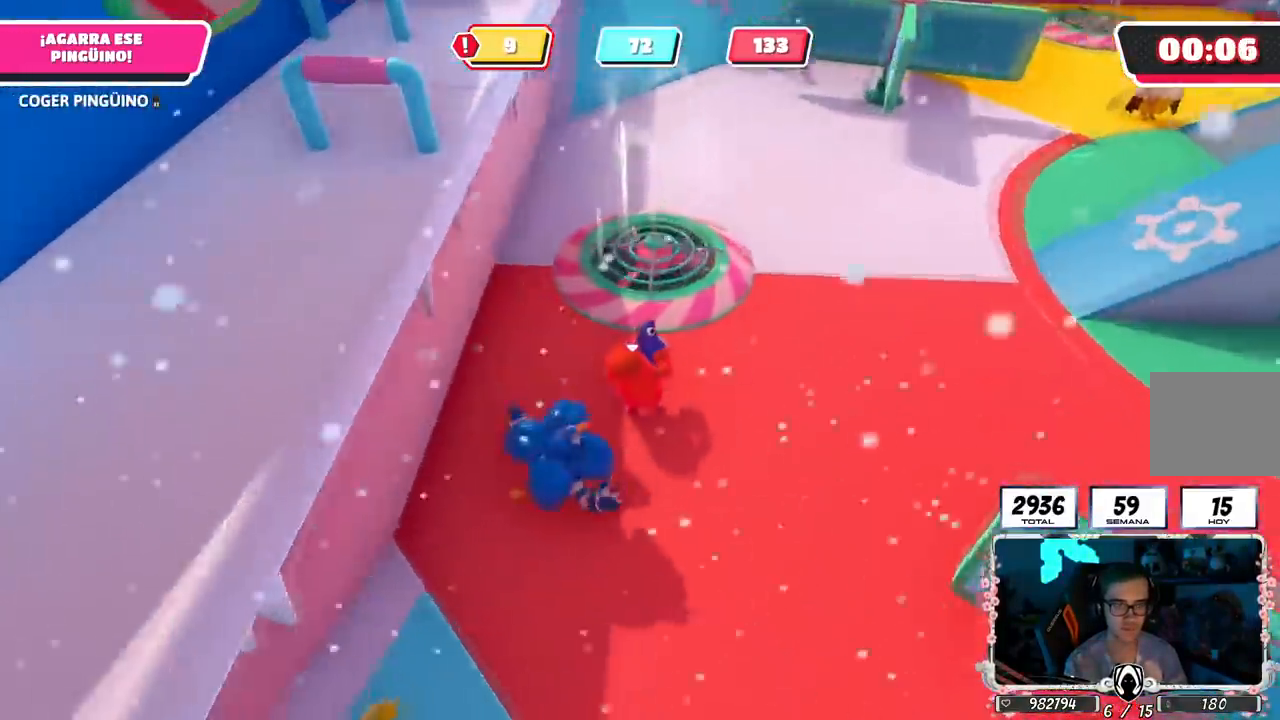
{"buttons": ["R2"], "left_stick": "up", "right_stick": "center", "events": [[100, "right_stick", "up-left"], [300, "right_stick", "center"]]}
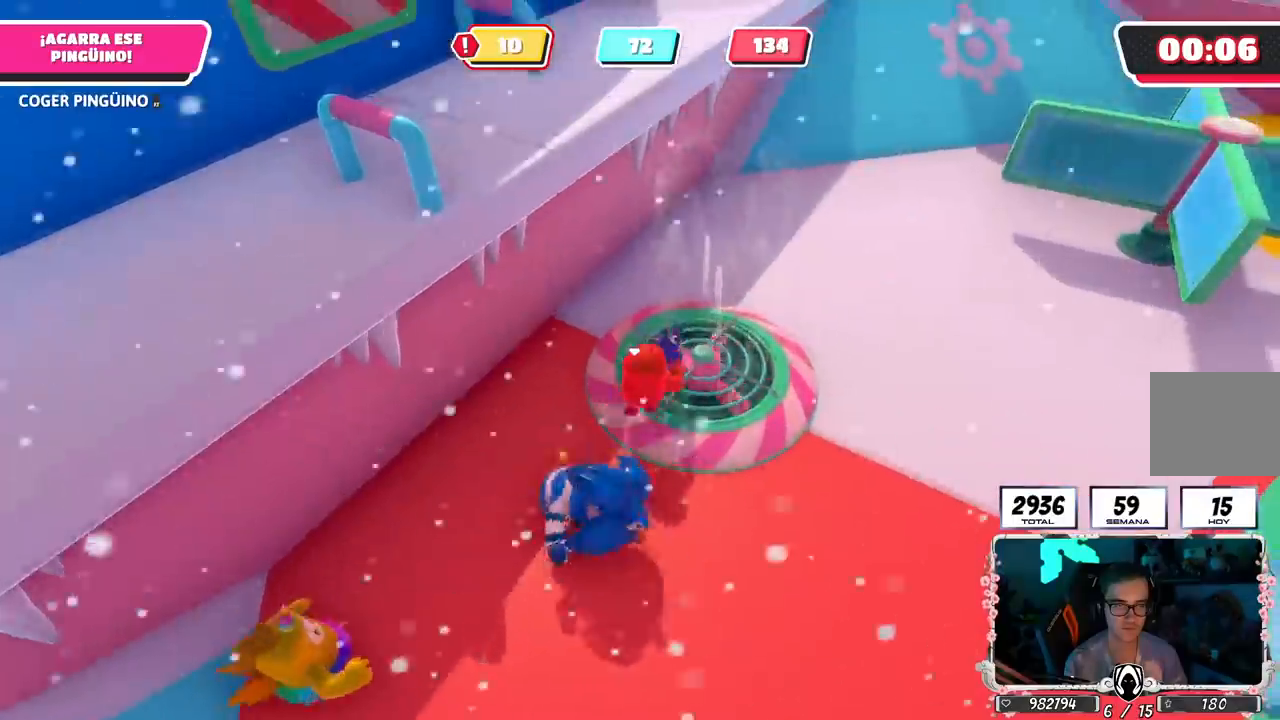
{"buttons": ["R2"], "left_stick": "up", "right_stick": "center", "events": [[100, "right_stick", "down-left"], [166, "right_stick", "center"]]}
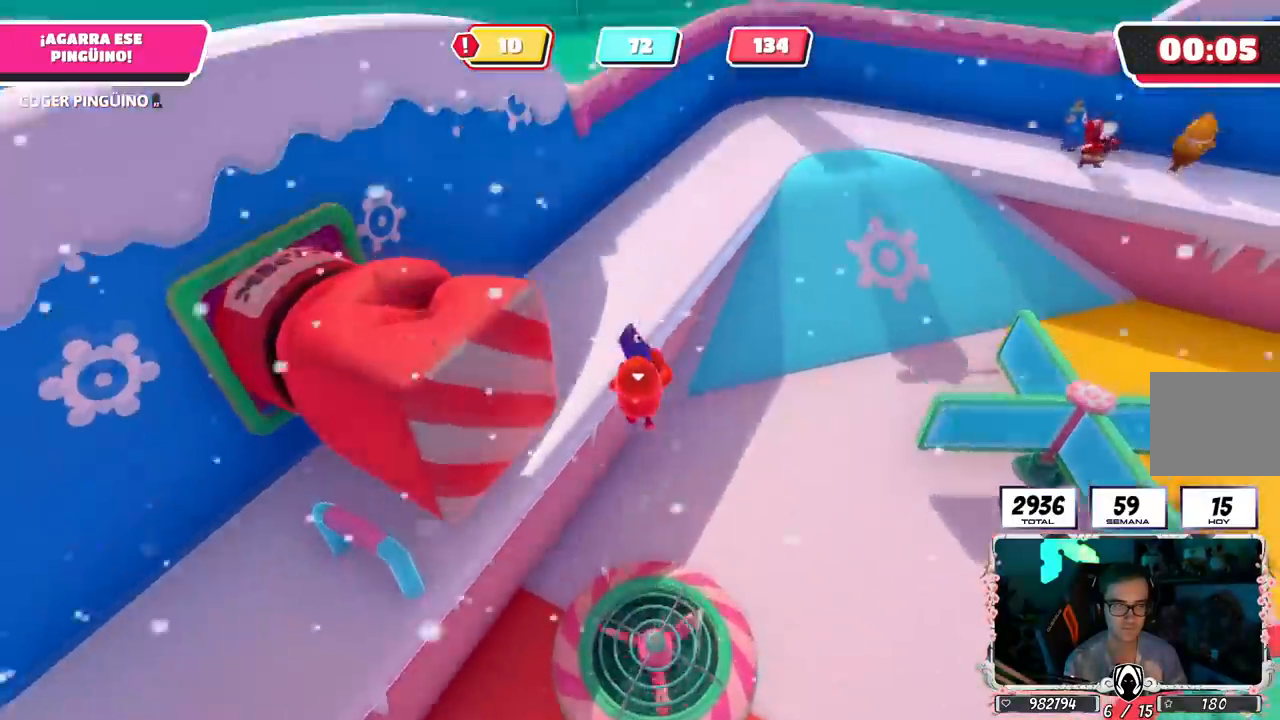
{"buttons": ["R2"], "left_stick": "up", "right_stick": "center", "events": [[33, "left_stick", "up-left"], [501, "left_stick", "up"]]}
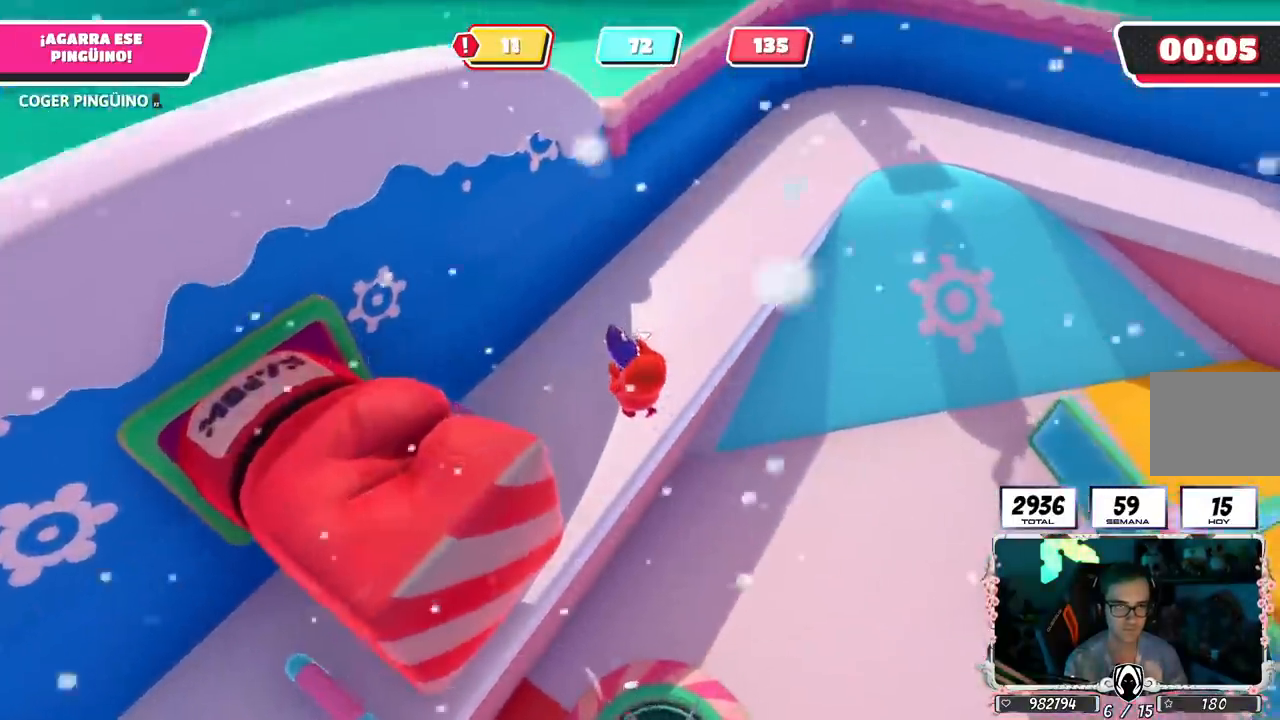
{"buttons": ["R2"], "left_stick": "up-right", "right_stick": "right", "events": [[16, "right_stick", "right"], [267, "left_stick", "up-right"]]}
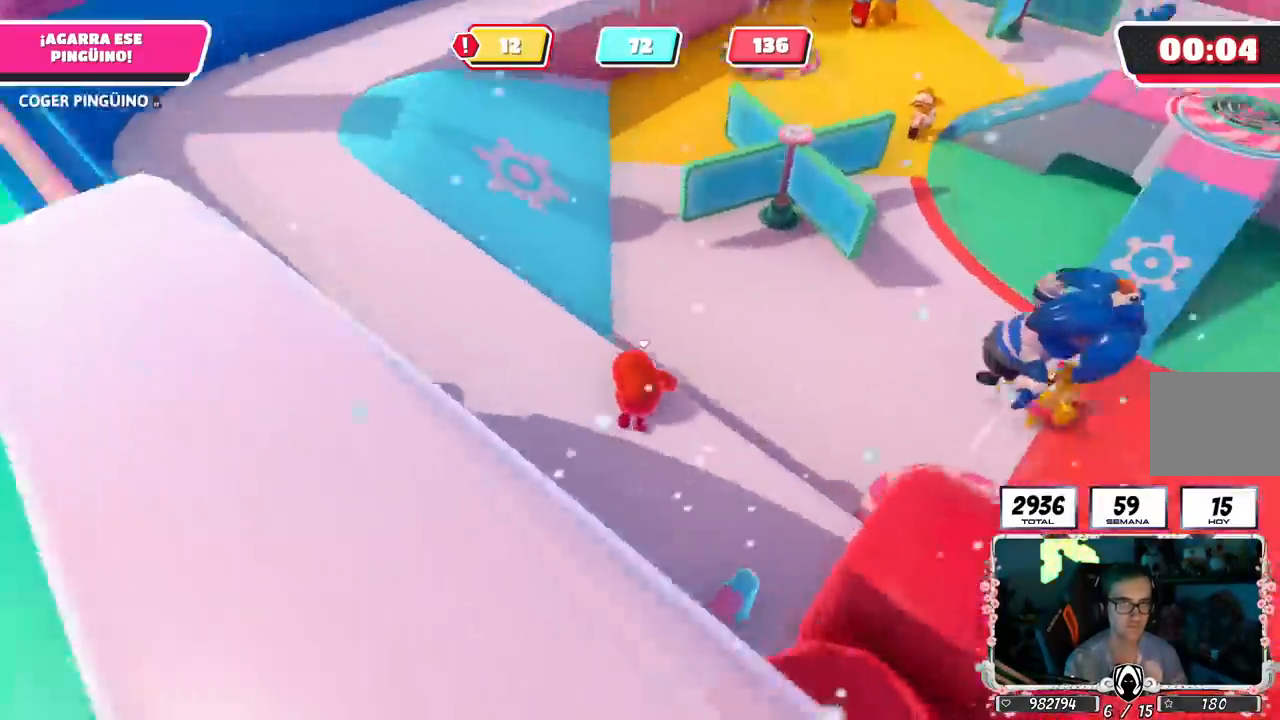
{"buttons": ["R2"], "left_stick": "up-right", "right_stick": "down-right", "events": [[100, "left_stick", "up"], [200, "right_stick", "down-right"], [501, "left_stick", "up-right"]]}
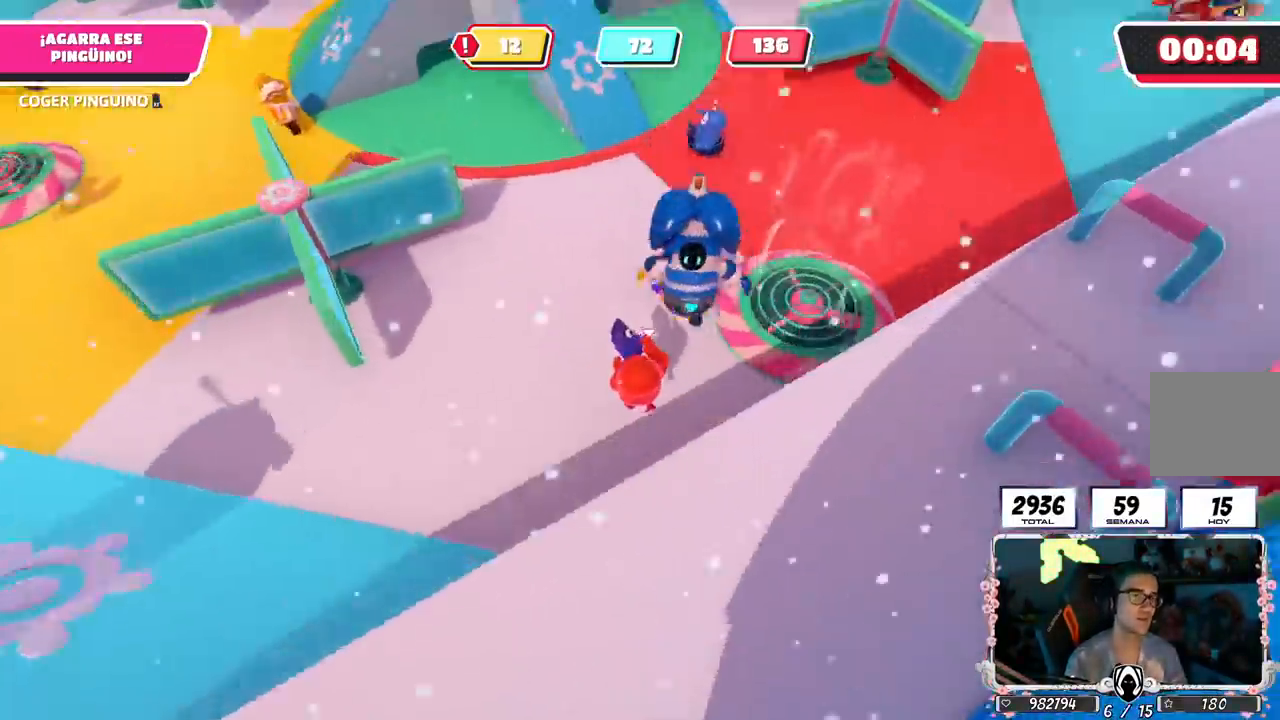
{"buttons": ["R2"], "left_stick": "up", "right_stick": "center", "events": [[133, "right_stick", "up-right"], [400, "right_stick", "center"], [417, "left_stick", "up"]]}
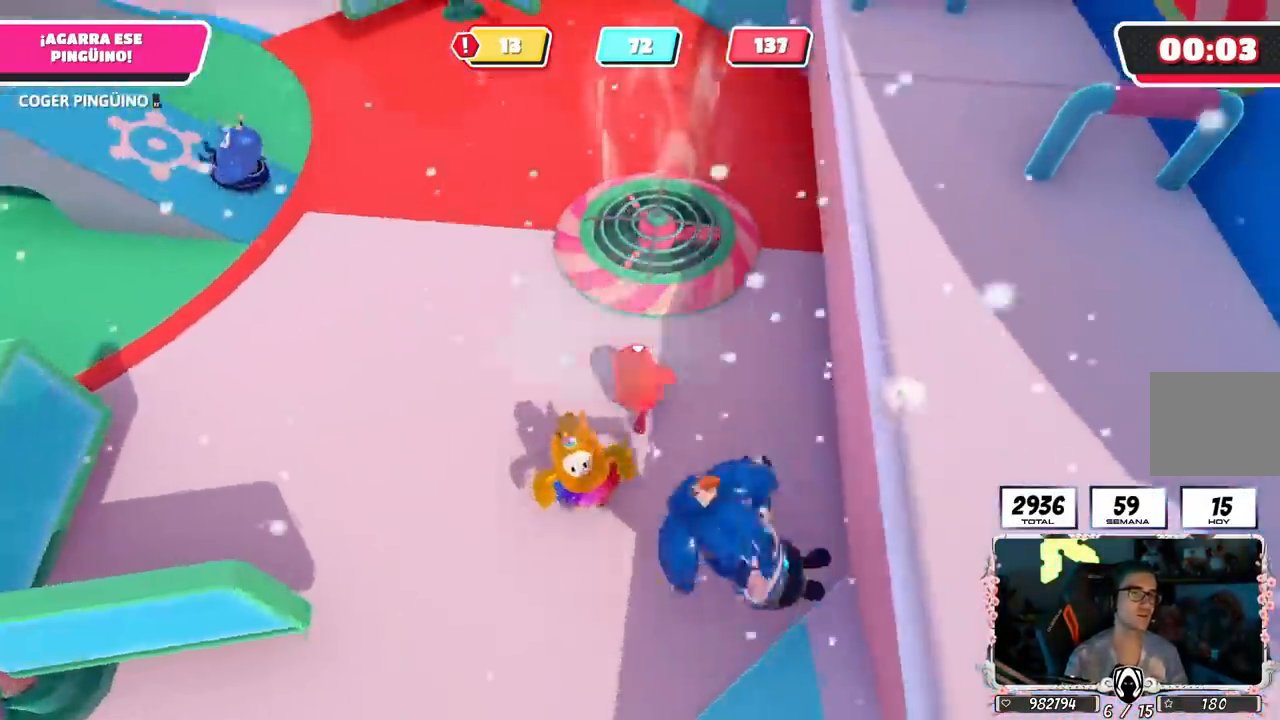
{"buttons": ["R2"], "left_stick": "up", "right_stick": "down-right", "events": [[117, "right_stick", "up-right"], [317, "right_stick", "down-right"]]}
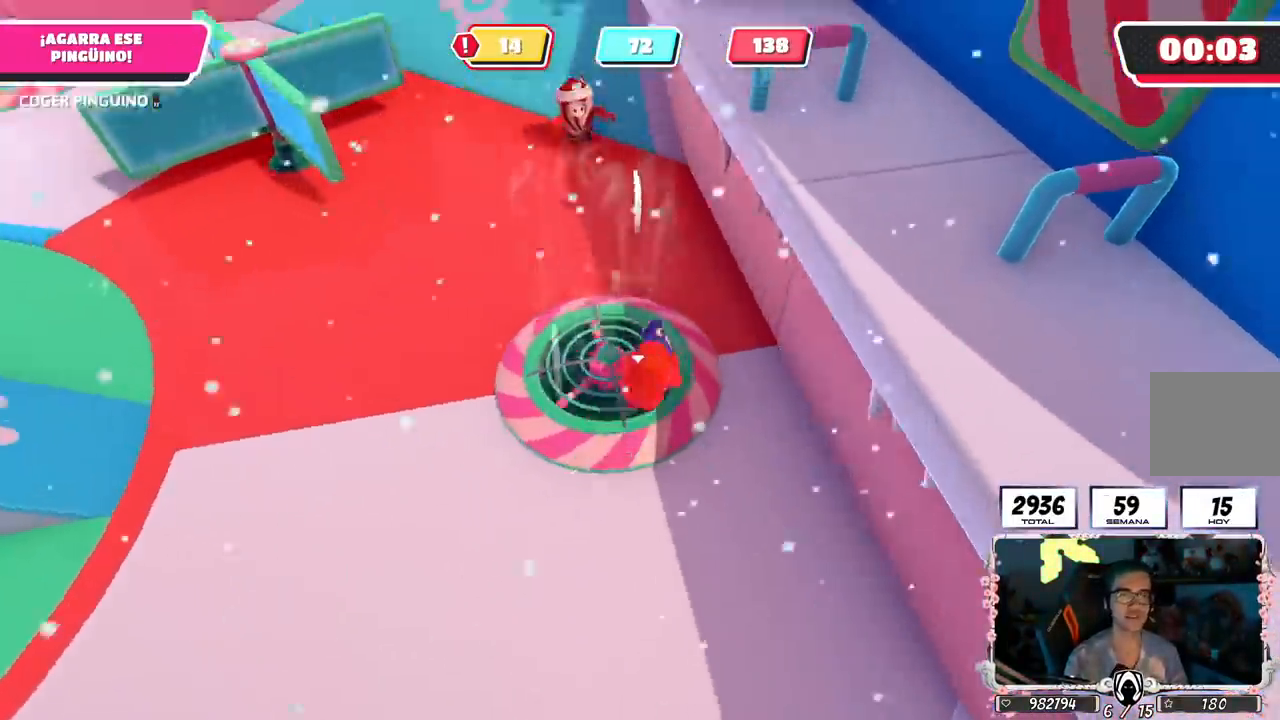
{"buttons": ["R2"], "left_stick": "up", "right_stick": "center", "events": [[200, "right_stick", "center"]]}
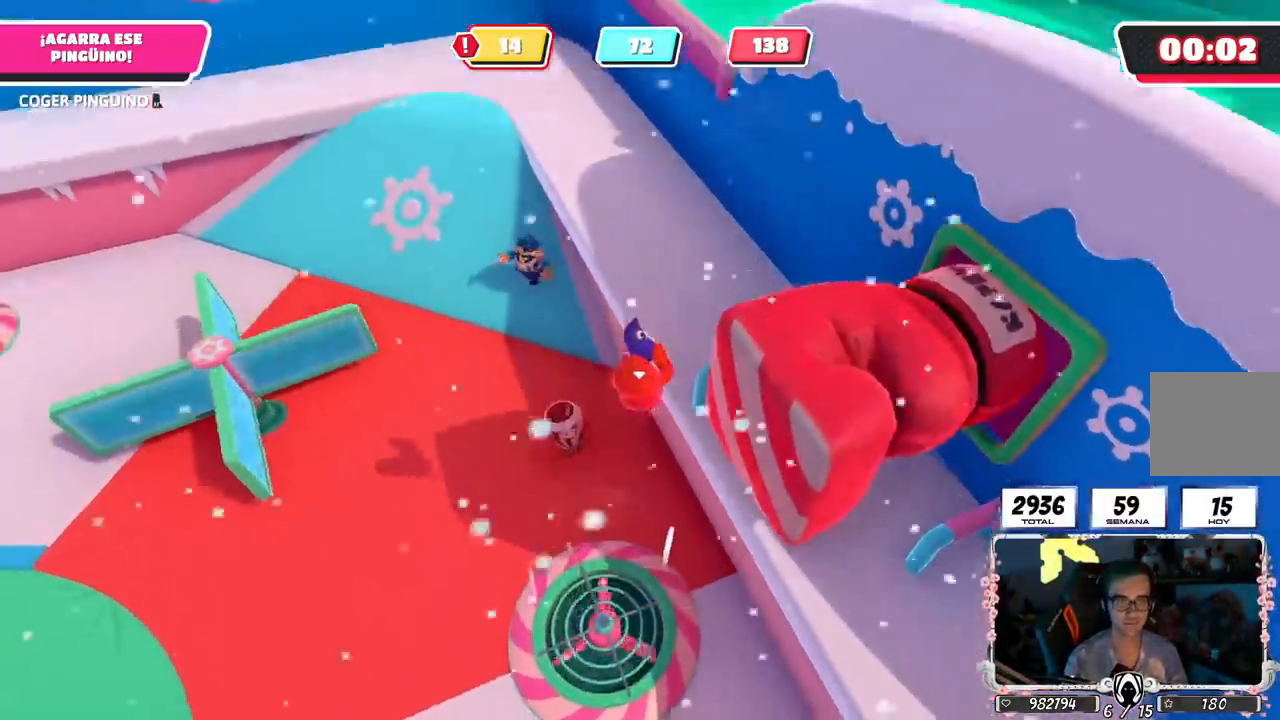
{"buttons": ["R2"], "left_stick": "up", "right_stick": "up-left", "events": [[267, "right_stick", "up-left"]]}
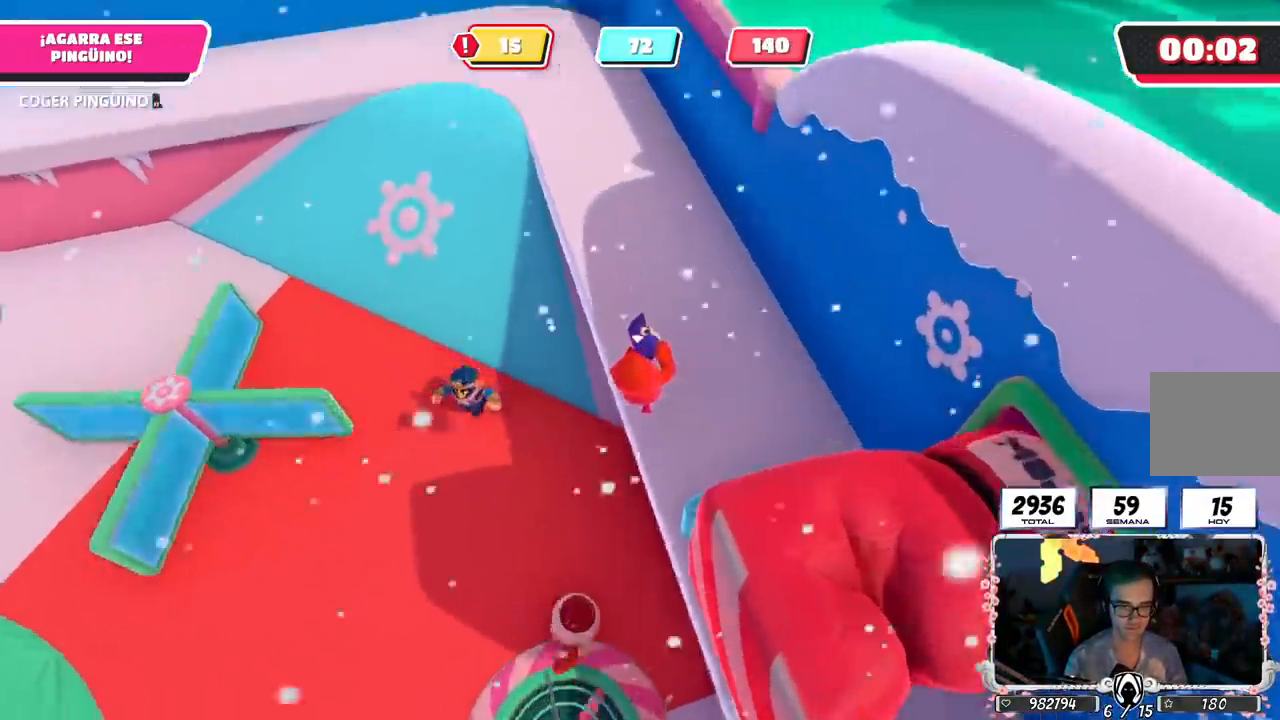
{"buttons": ["R2"], "left_stick": "up", "right_stick": "center", "events": [[183, "right_stick", "center"], [267, "CROSS", "down"], [417, "CROSS", "up"]]}
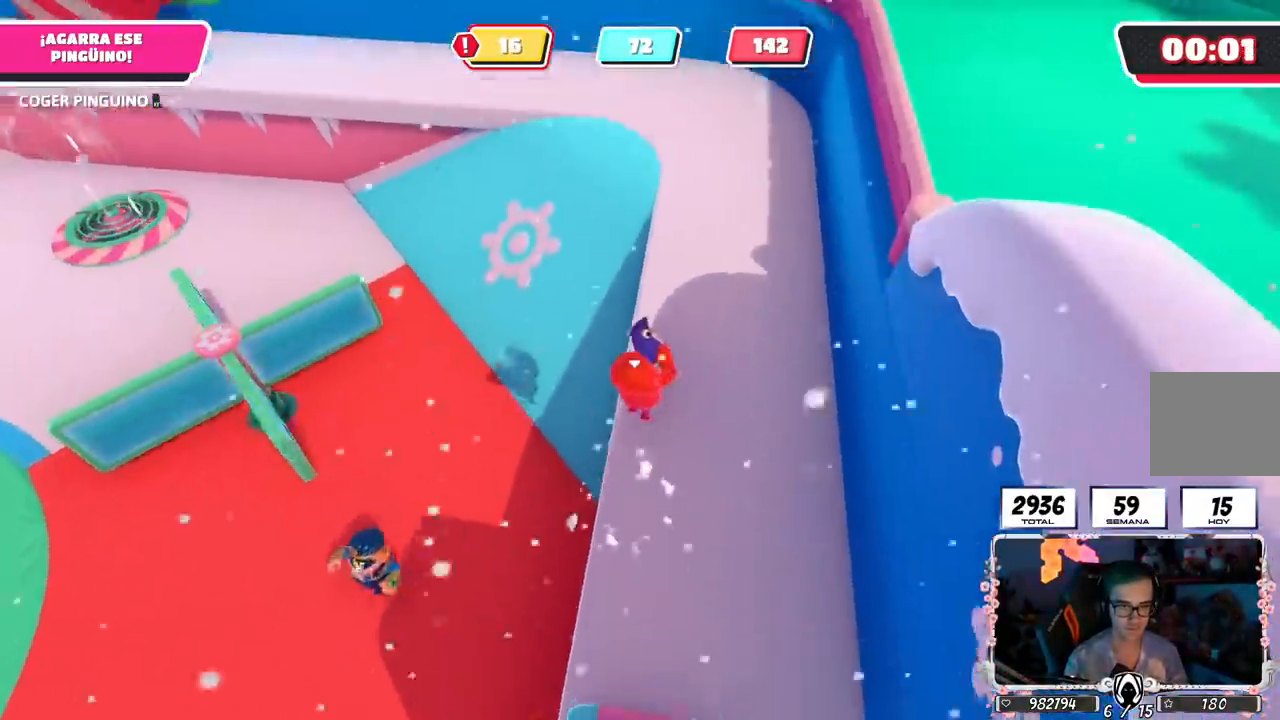
{"buttons": ["CROSS", "R2"], "left_stick": "up", "right_stick": "center", "events": [[50, "right_stick", "up-left"], [134, "right_stick", "center"], [501, "CROSS", "down"]]}
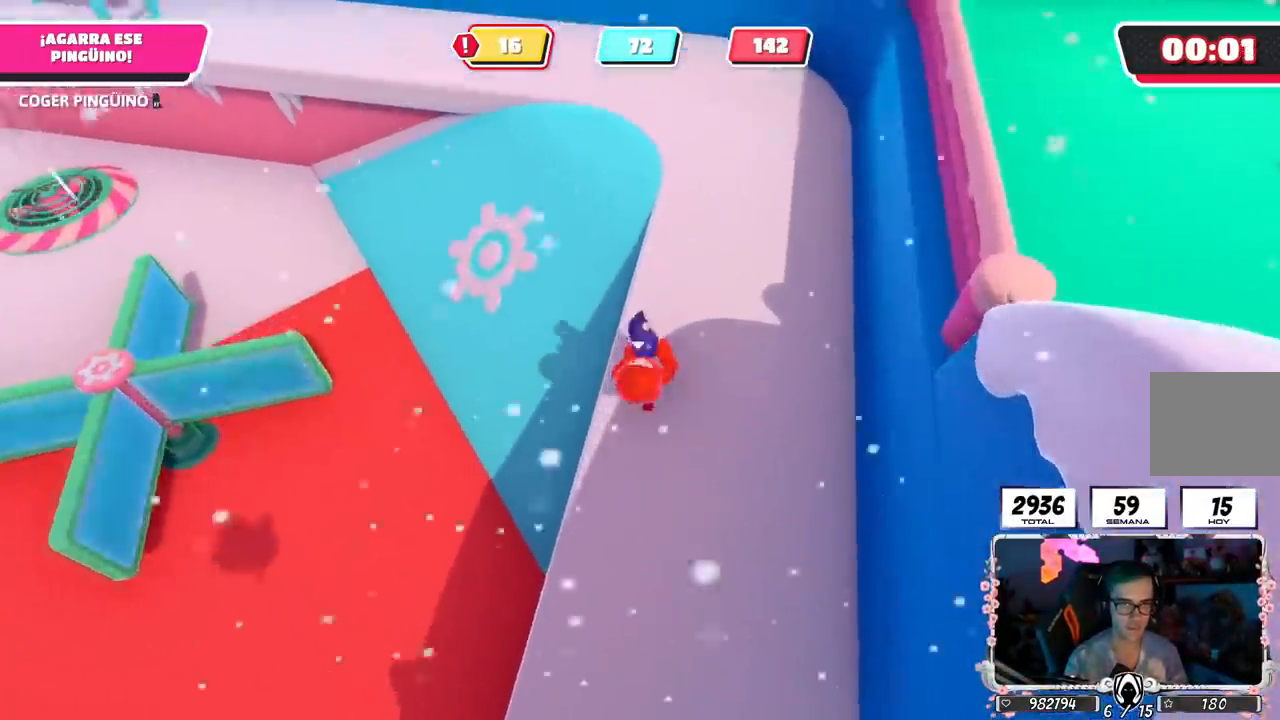
{"buttons": ["R2"], "left_stick": "up", "right_stick": "center", "events": [[150, "CROSS", "up"], [217, "right_stick", "down-left"], [434, "right_stick", "center"]]}
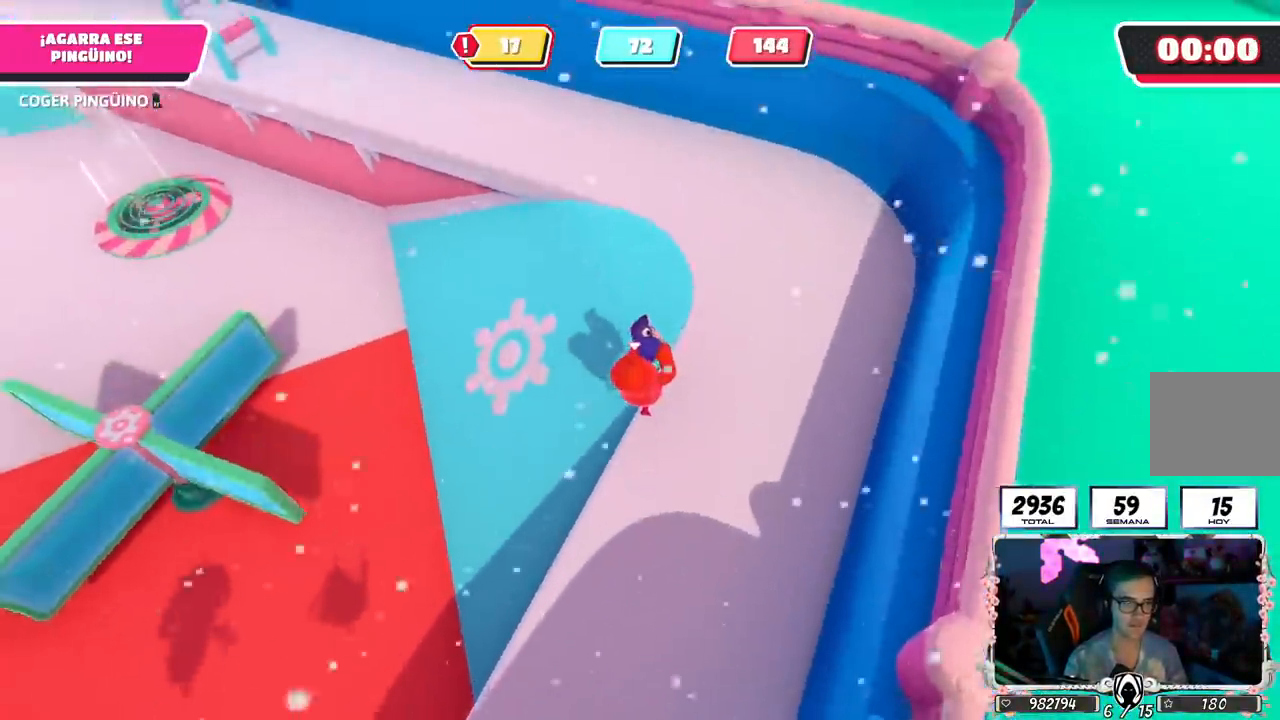
{"buttons": ["R2"], "left_stick": "up-left", "right_stick": "left", "events": [[134, "left_stick", "up-left"], [167, "CROSS", "down"], [334, "CROSS", "up"], [434, "right_stick", "left"]]}
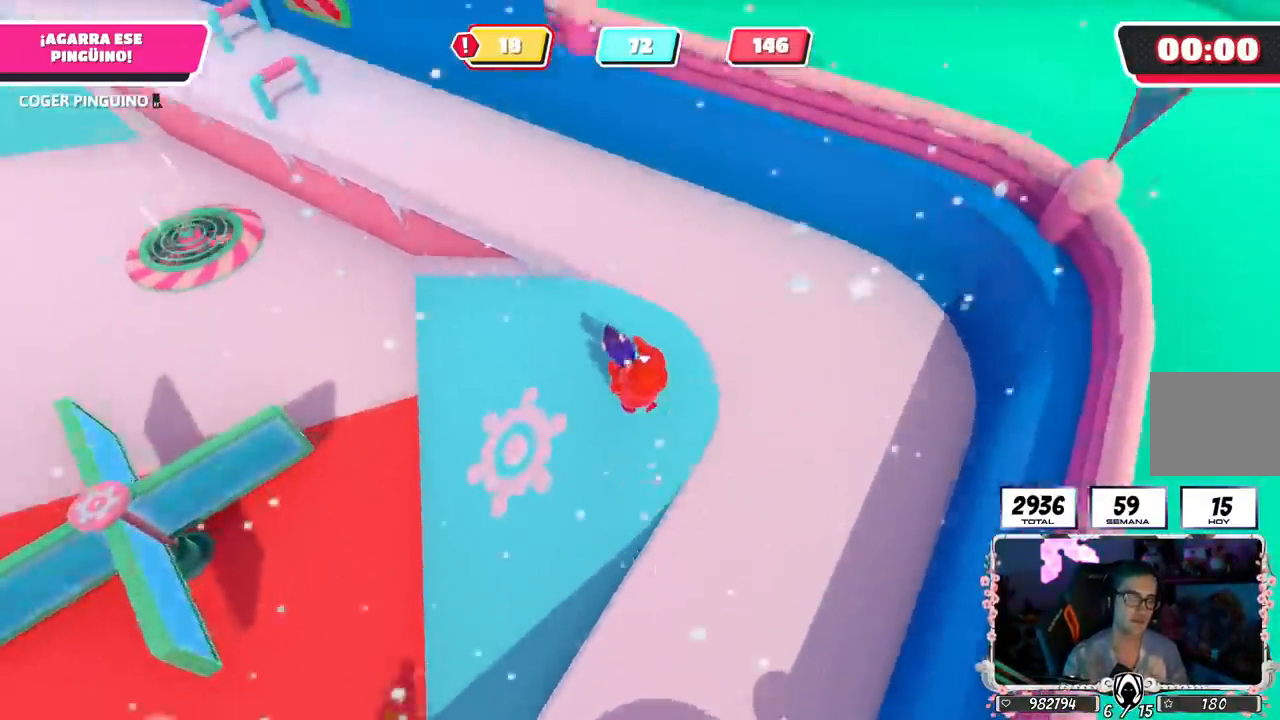
{"buttons": [], "left_stick": "up-left", "right_stick": "center", "events": [[117, "right_stick", "center"], [450, "R2", "up"]]}
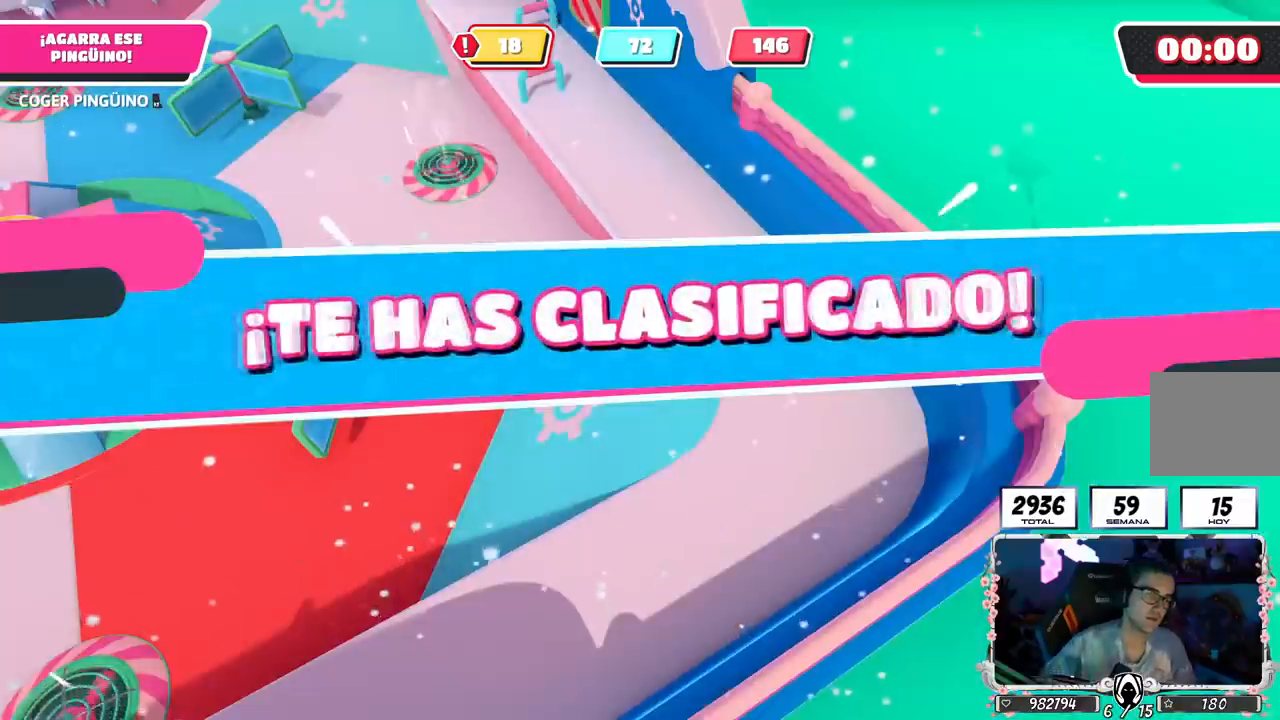
{"buttons": [], "left_stick": "center", "right_stick": "center", "events": [[50, "left_stick", "center"]]}